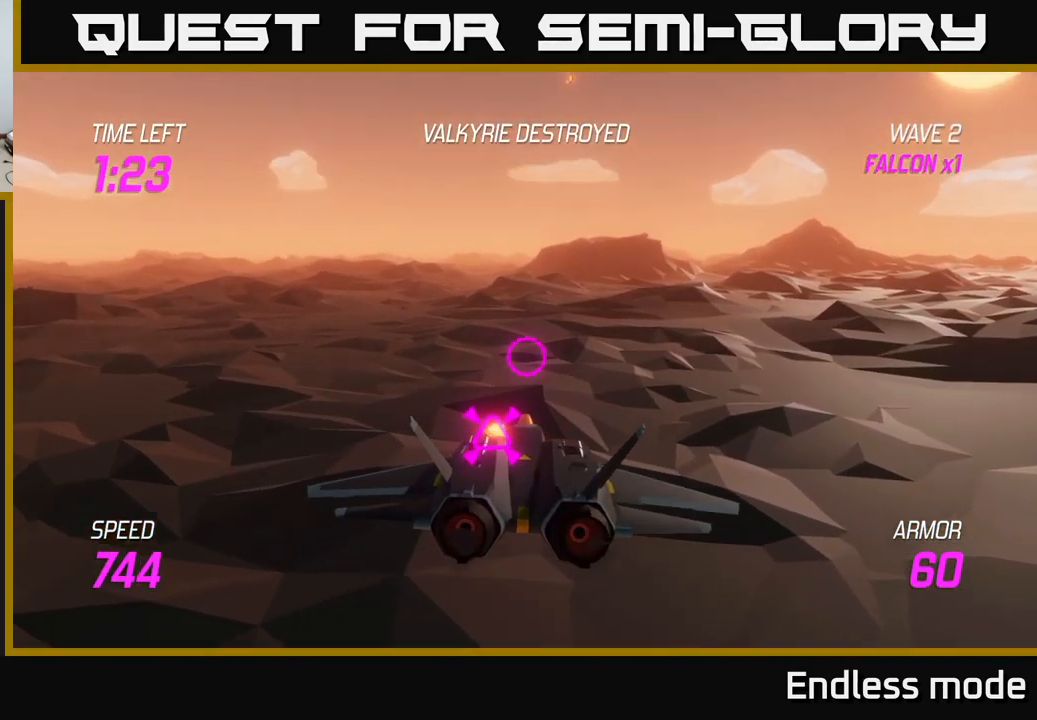
Gameplay with a controller (Xbox layout); each line is a JSON object with the inputs held at the frame after it. "events" lists button and stick changes between this image and that frame as [ms after this image, input, new state], when the widget could be followed in between.
{"buttons": [], "left_stick": "down", "right_stick": "center", "events": [[467, "left_stick", "down"]]}
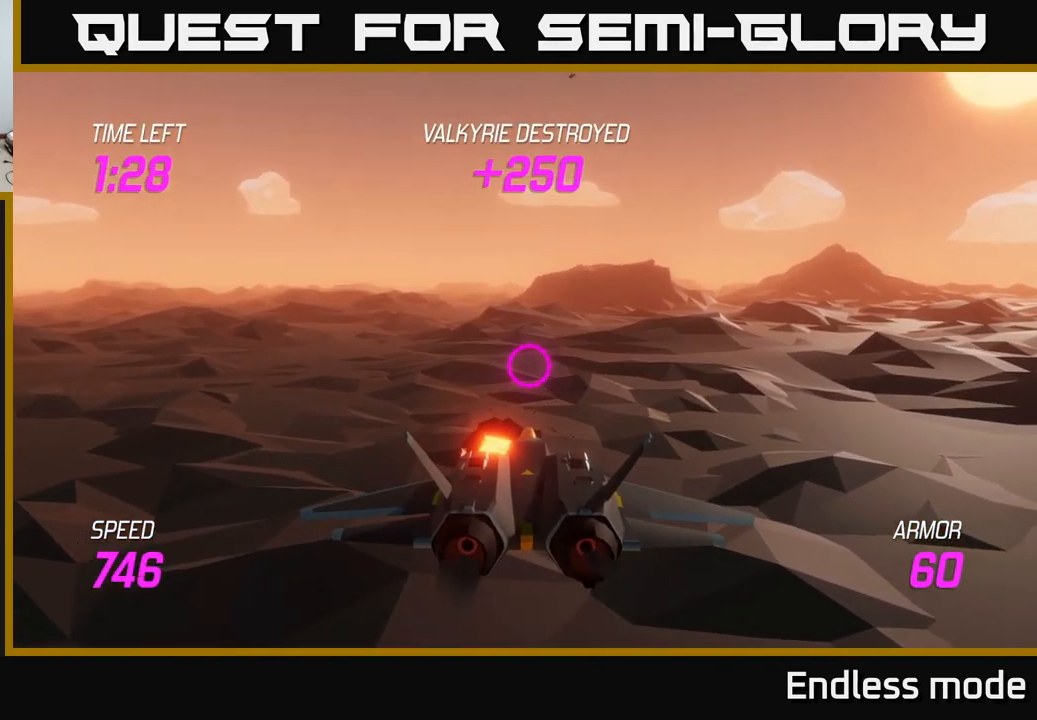
{"buttons": ["L2"], "left_stick": "center", "right_stick": "center", "events": [[167, "left_stick", "down-right"], [250, "L2", "down"], [300, "left_stick", "center"]]}
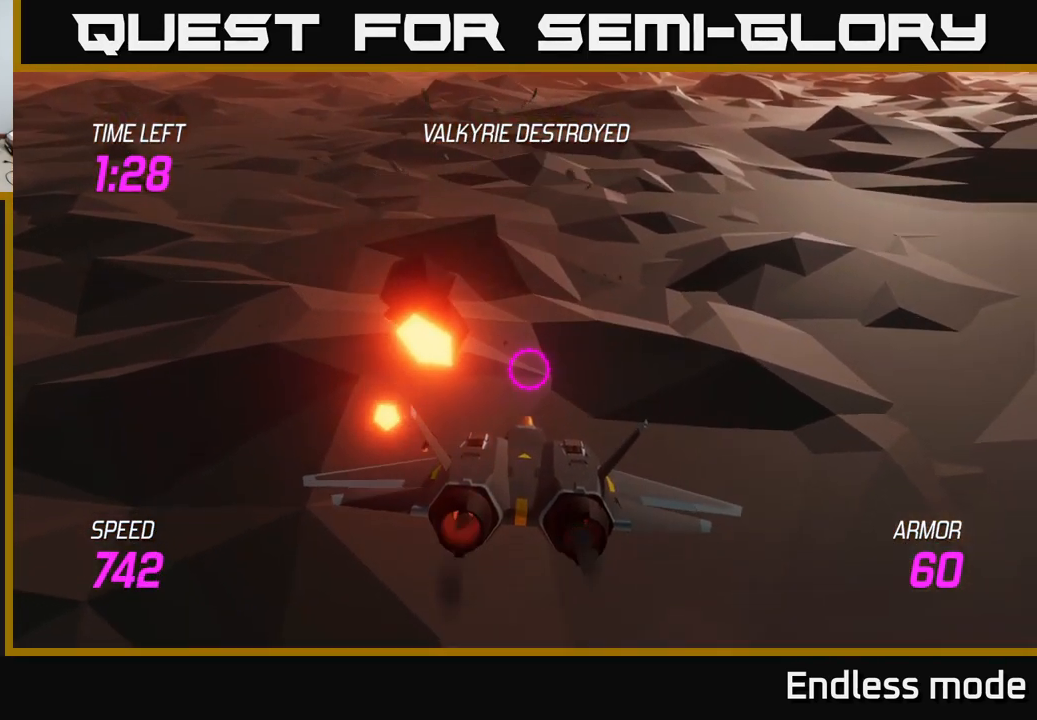
{"buttons": ["L2"], "left_stick": "center", "right_stick": "center", "events": [[317, "left_stick", "up"], [467, "left_stick", "center"]]}
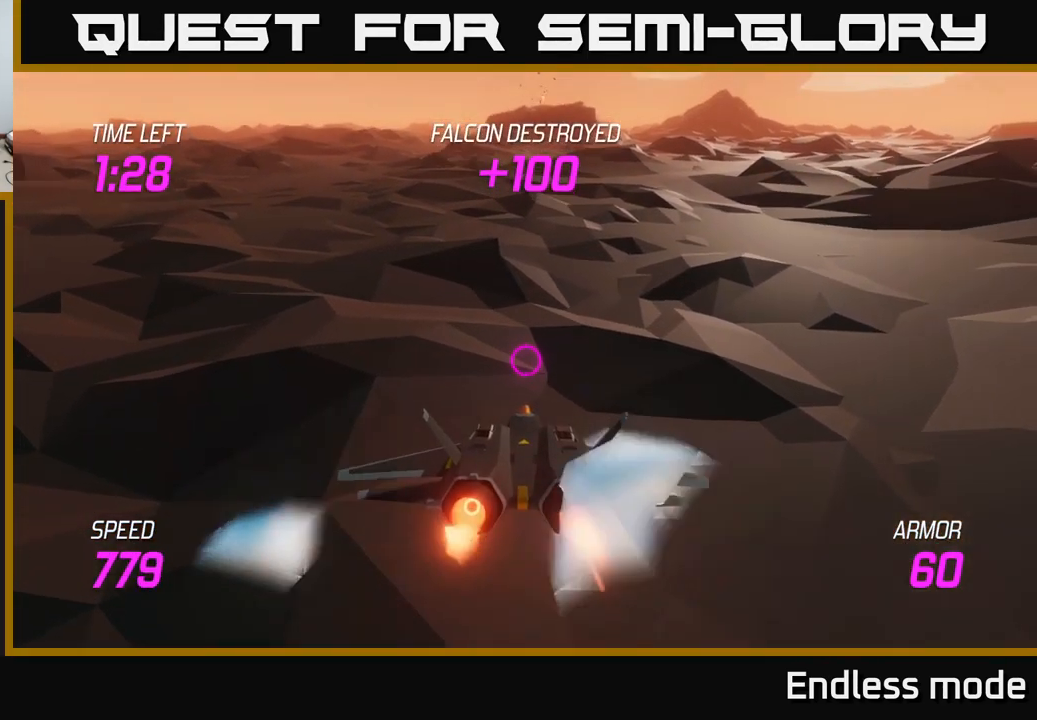
{"buttons": ["L2"], "left_stick": "center", "right_stick": "center", "events": []}
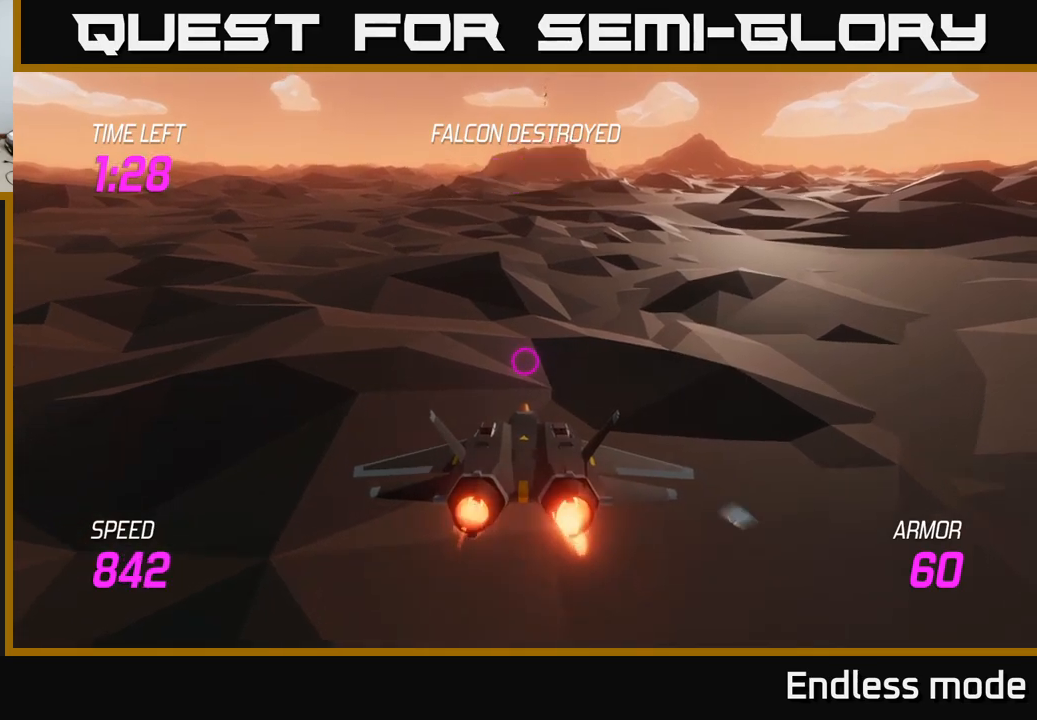
{"buttons": ["L2"], "left_stick": "up", "right_stick": "center", "events": [[33, "left_stick", "up"]]}
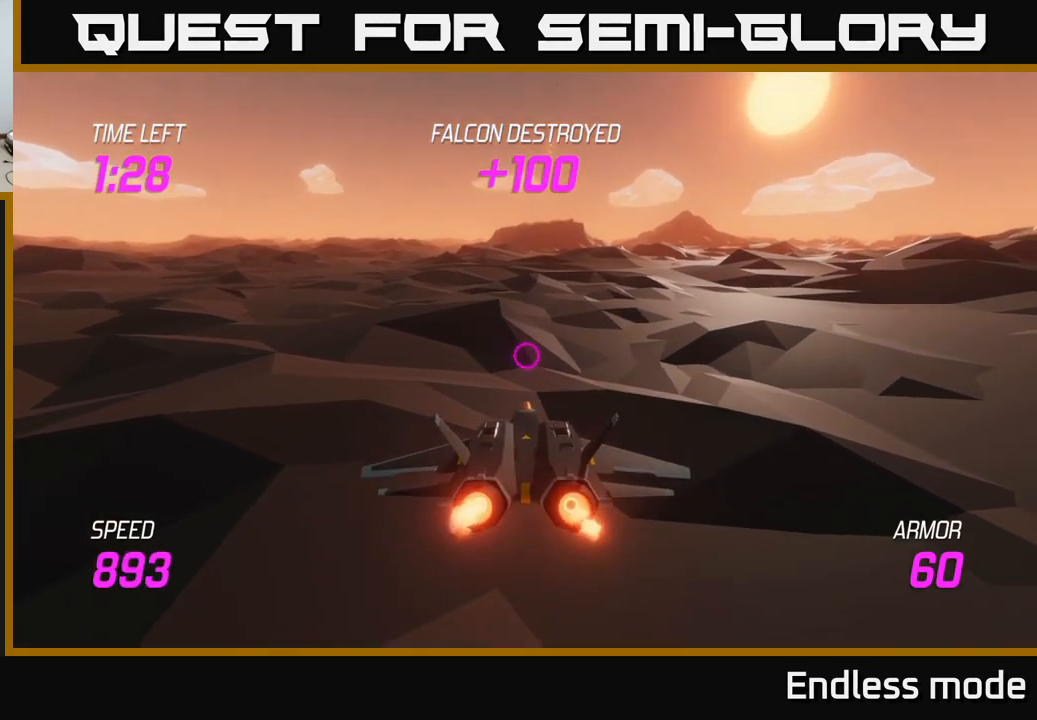
{"buttons": [], "left_stick": "up", "right_stick": "center", "events": [[16, "L2", "up"], [150, "left_stick", "center"], [450, "left_stick", "up"]]}
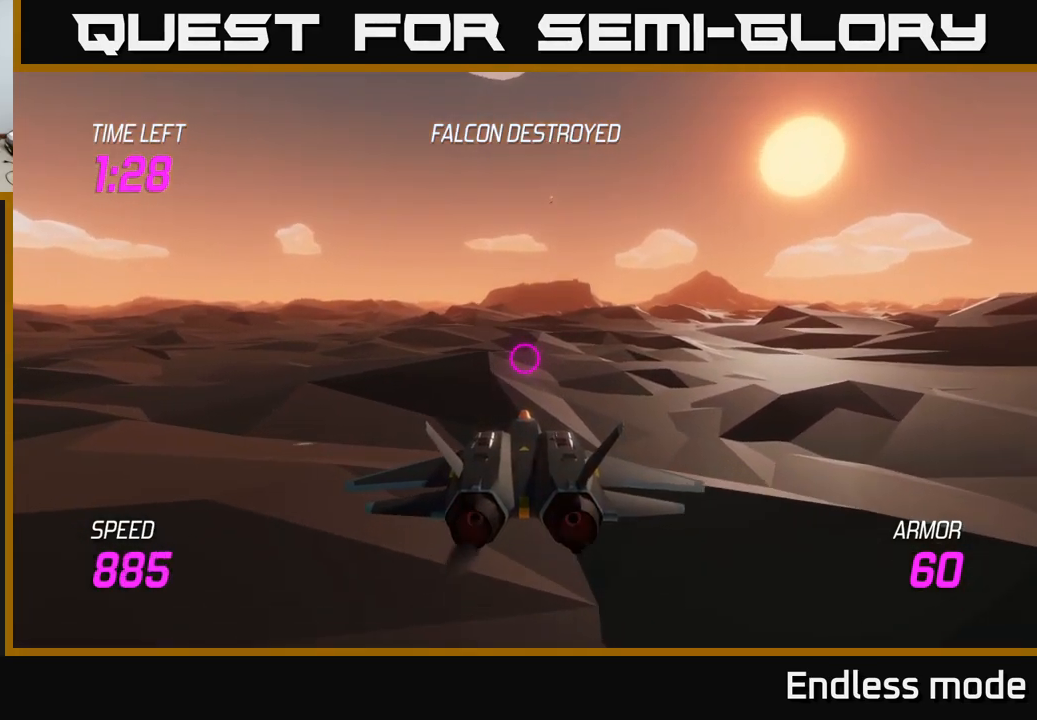
{"buttons": [], "left_stick": "center", "right_stick": "center", "events": [[133, "left_stick", "center"]]}
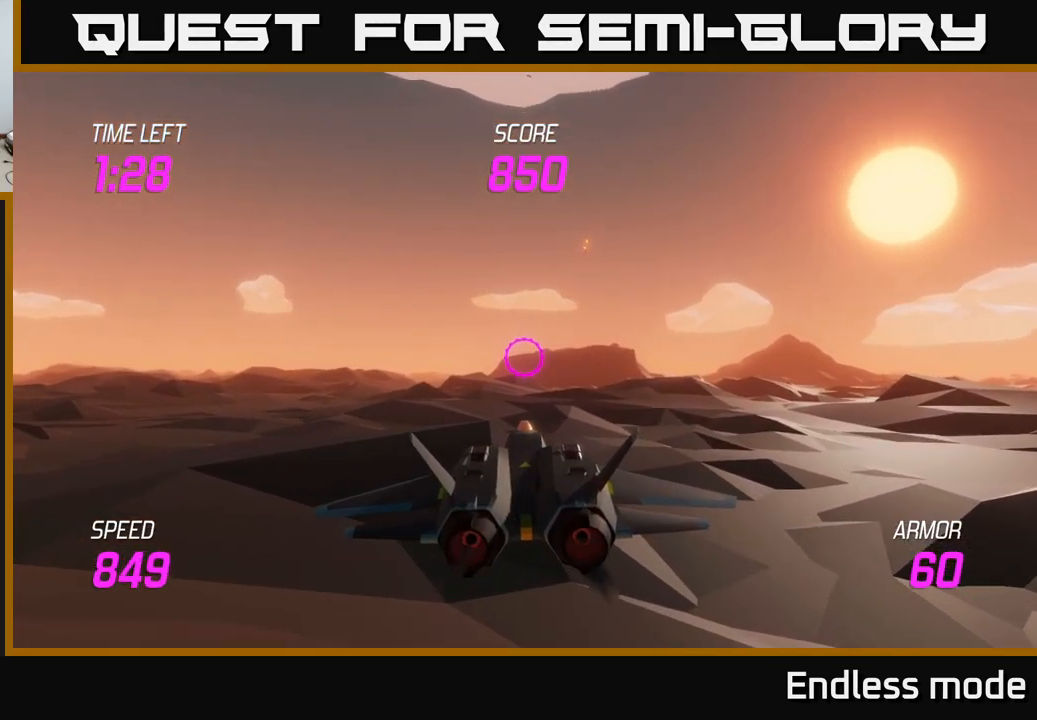
{"buttons": [], "left_stick": "center", "right_stick": "center", "events": [[133, "left_stick", "up"], [200, "left_stick", "center"]]}
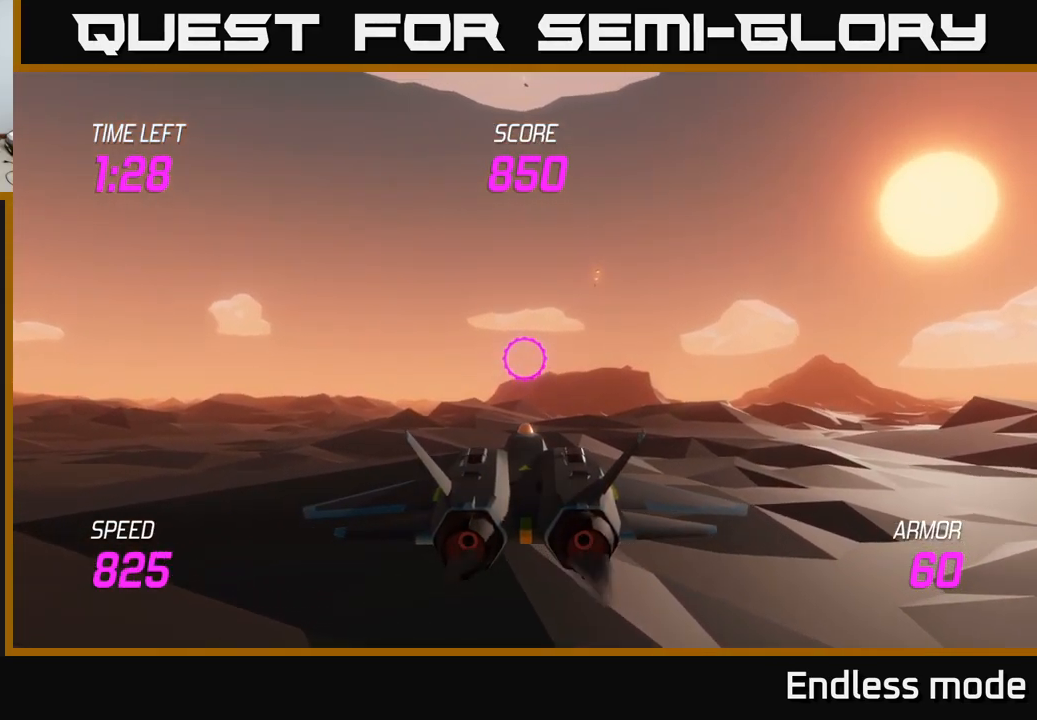
{"buttons": [], "left_stick": "right", "right_stick": "center", "events": [[483, "left_stick", "right"]]}
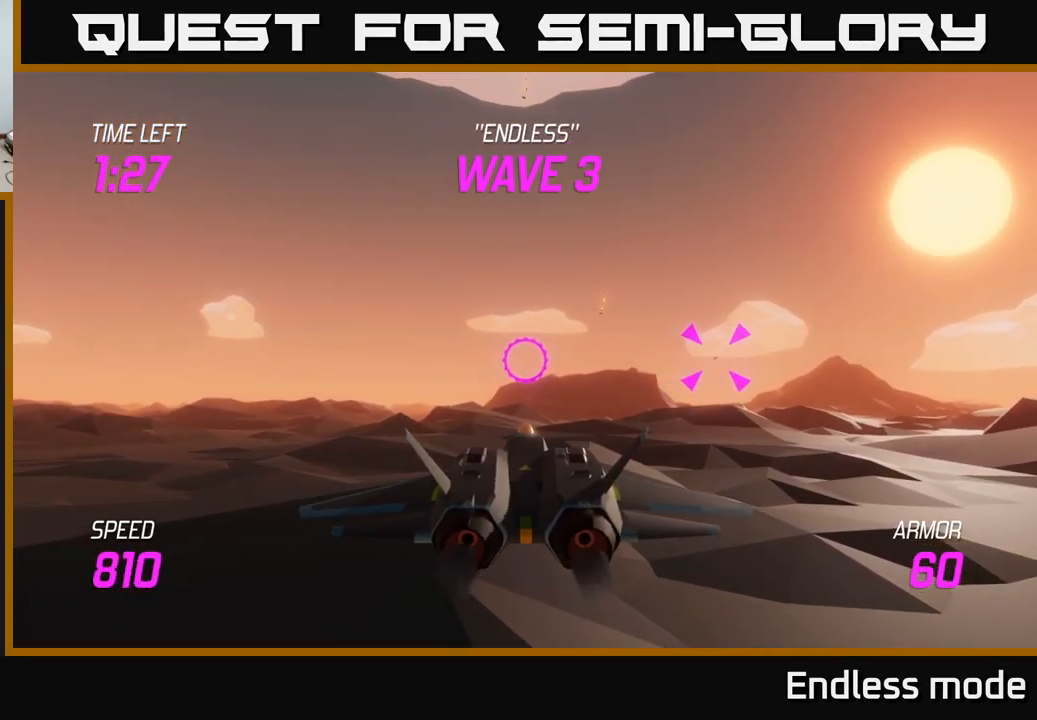
{"buttons": ["R2"], "left_stick": "center", "right_stick": "center", "events": [[333, "R2", "down"], [383, "left_stick", "center"], [433, "R2", "up"], [500, "R2", "down"]]}
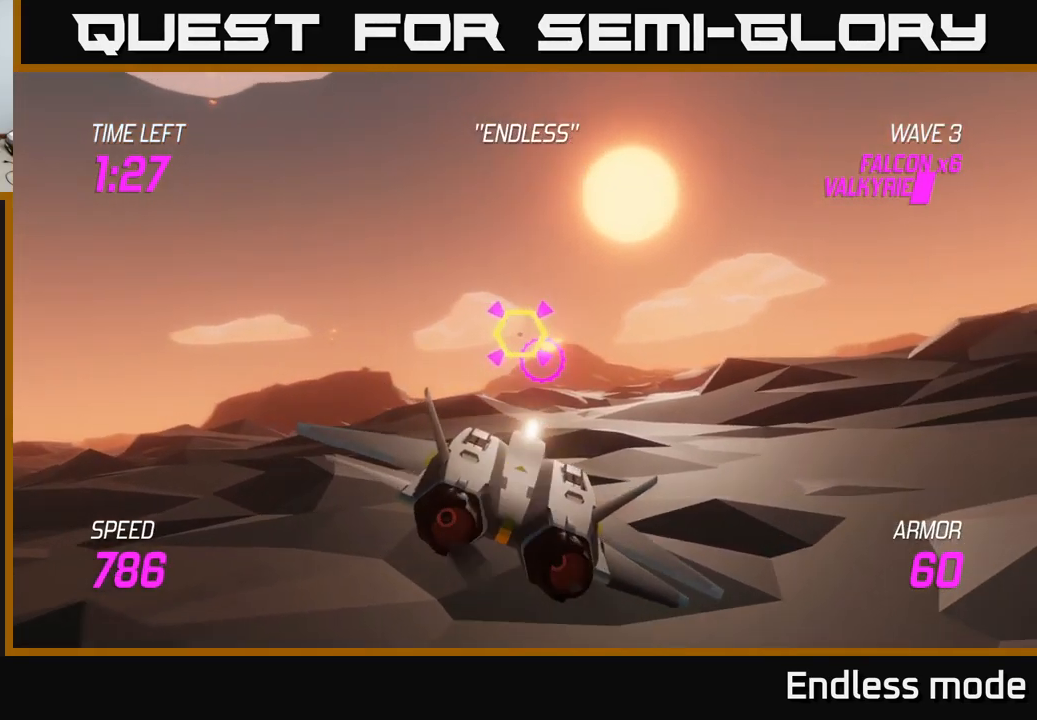
{"buttons": ["R2"], "left_stick": "right", "right_stick": "center", "events": [[116, "R2", "up"], [133, "left_stick", "up-right"], [216, "R2", "down"], [283, "left_stick", "center"], [300, "R2", "up"], [383, "left_stick", "right"], [400, "R2", "down"]]}
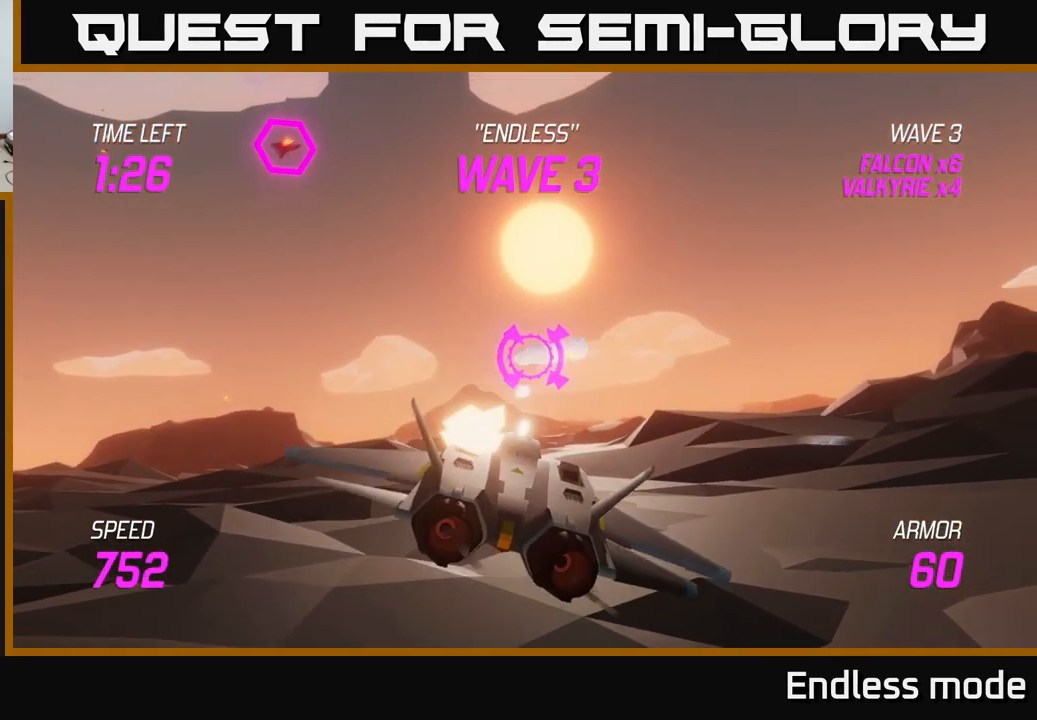
{"buttons": [], "left_stick": "left", "right_stick": "center", "events": [[16, "R2", "up"], [50, "left_stick", "center"], [133, "R2", "down"], [133, "left_stick", "right"], [216, "R2", "up"], [300, "left_stick", "left"]]}
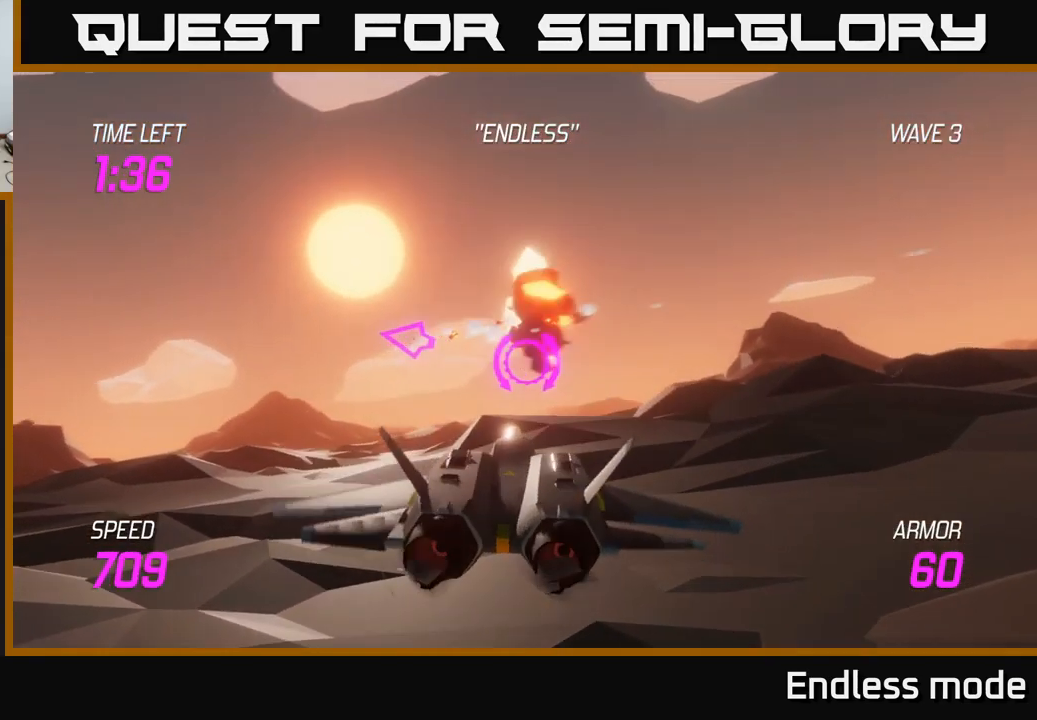
{"buttons": [], "left_stick": "up-left", "right_stick": "center", "events": [[16, "L2", "down"], [116, "L2", "up"], [216, "L2", "down"], [366, "L2", "up"], [450, "left_stick", "up-left"]]}
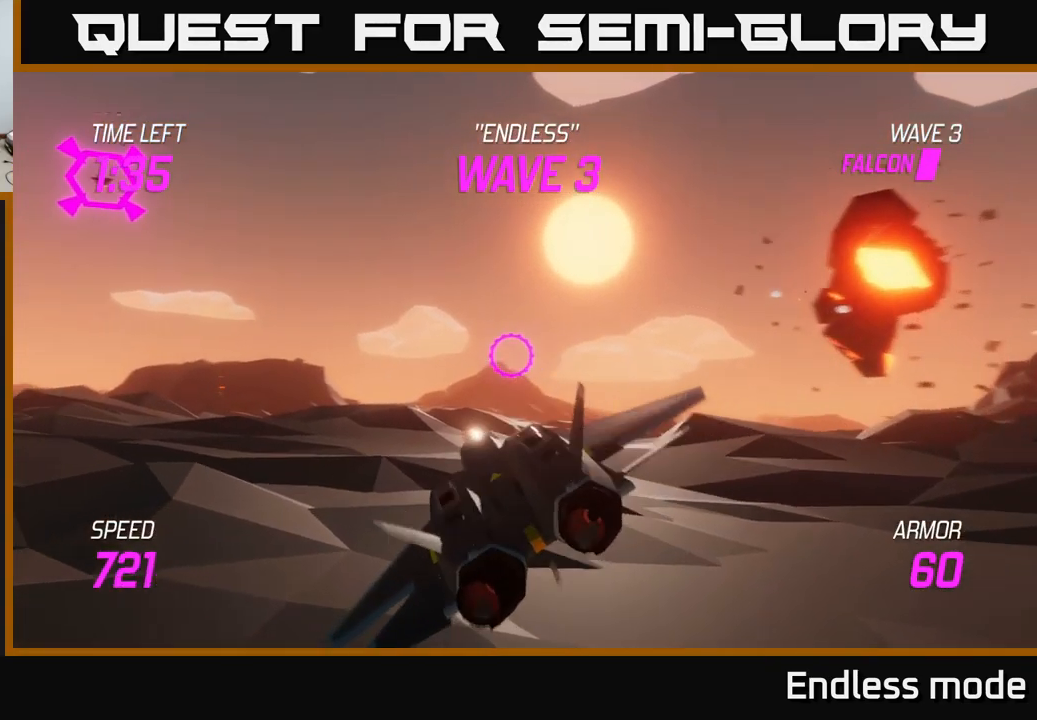
{"buttons": [], "left_stick": "up-left", "right_stick": "center", "events": []}
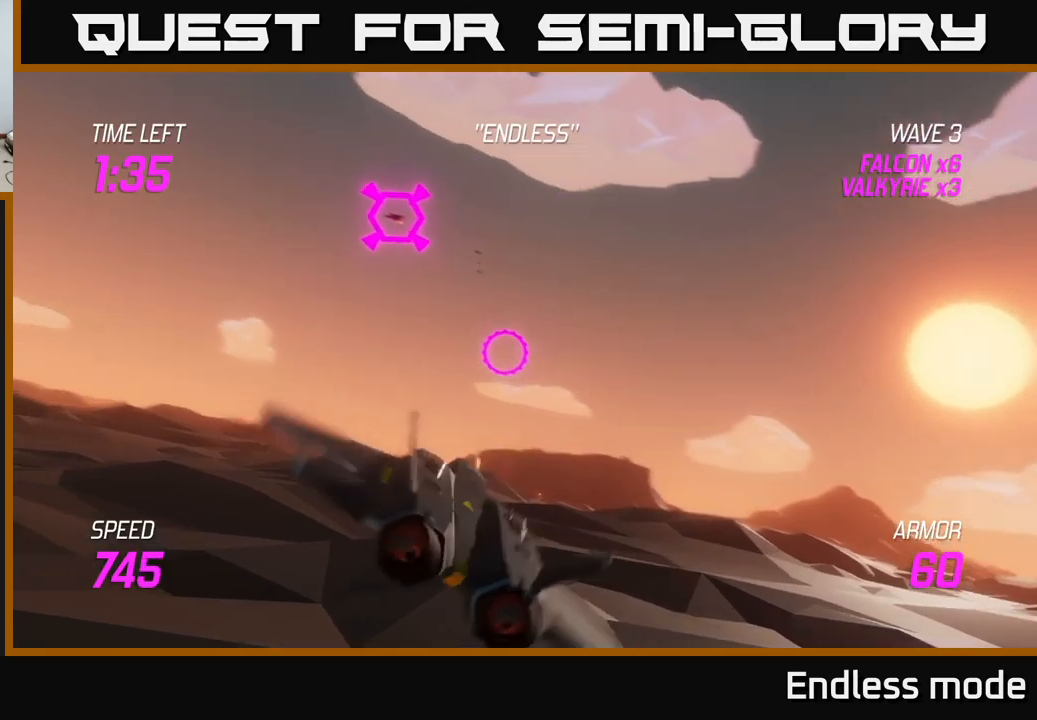
{"buttons": [], "left_stick": "center", "right_stick": "center", "events": [[133, "R2", "down"], [167, "R2", "up"], [283, "R2", "down"], [350, "left_stick", "center"], [383, "R2", "up"]]}
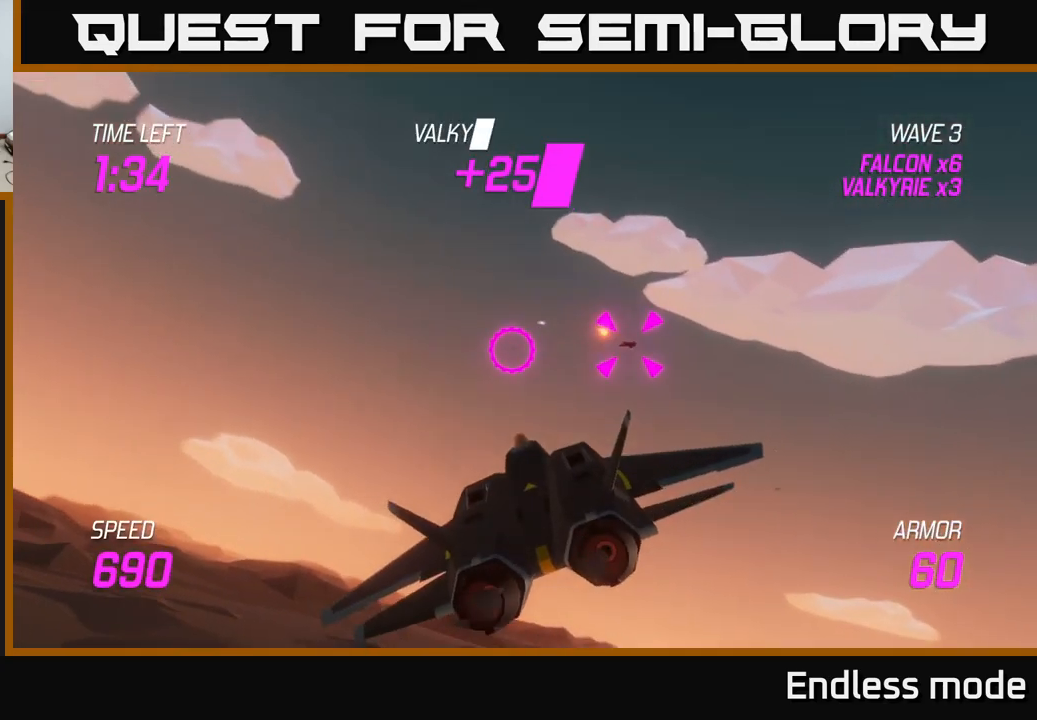
{"buttons": ["R2"], "left_stick": "up-right", "right_stick": "center", "events": [[33, "R2", "down"], [133, "R2", "up"], [267, "R2", "down"], [367, "R2", "up"], [450, "left_stick", "up-right"], [500, "R2", "down"]]}
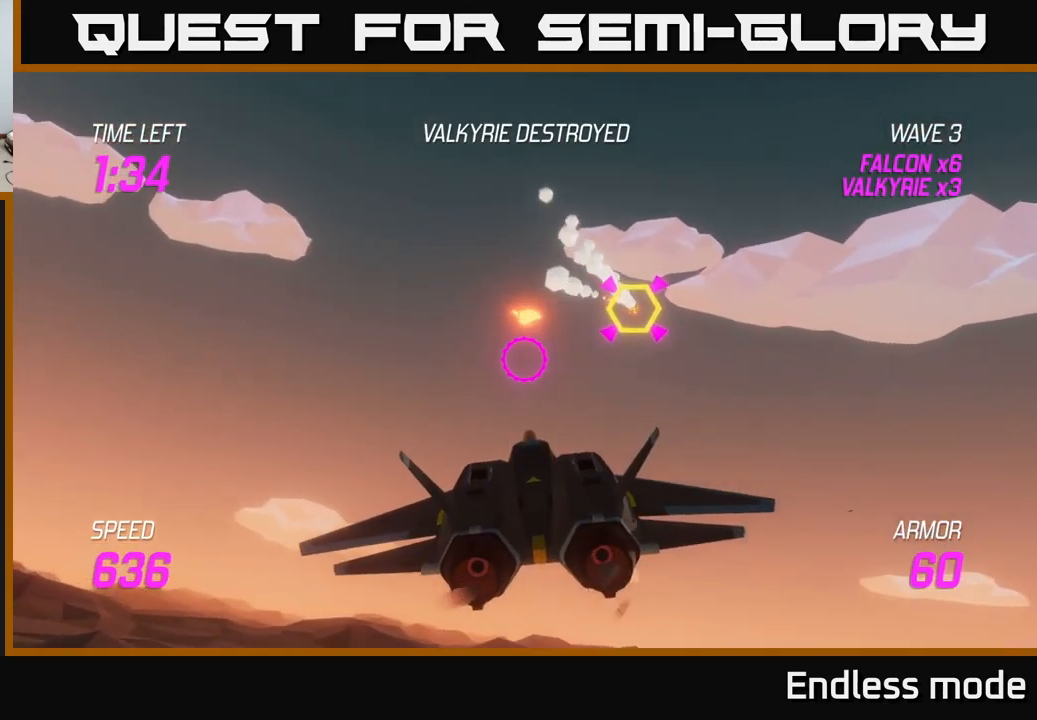
{"buttons": [], "left_stick": "down", "right_stick": "center", "events": [[83, "R2", "up"], [133, "left_stick", "center"], [467, "left_stick", "down"]]}
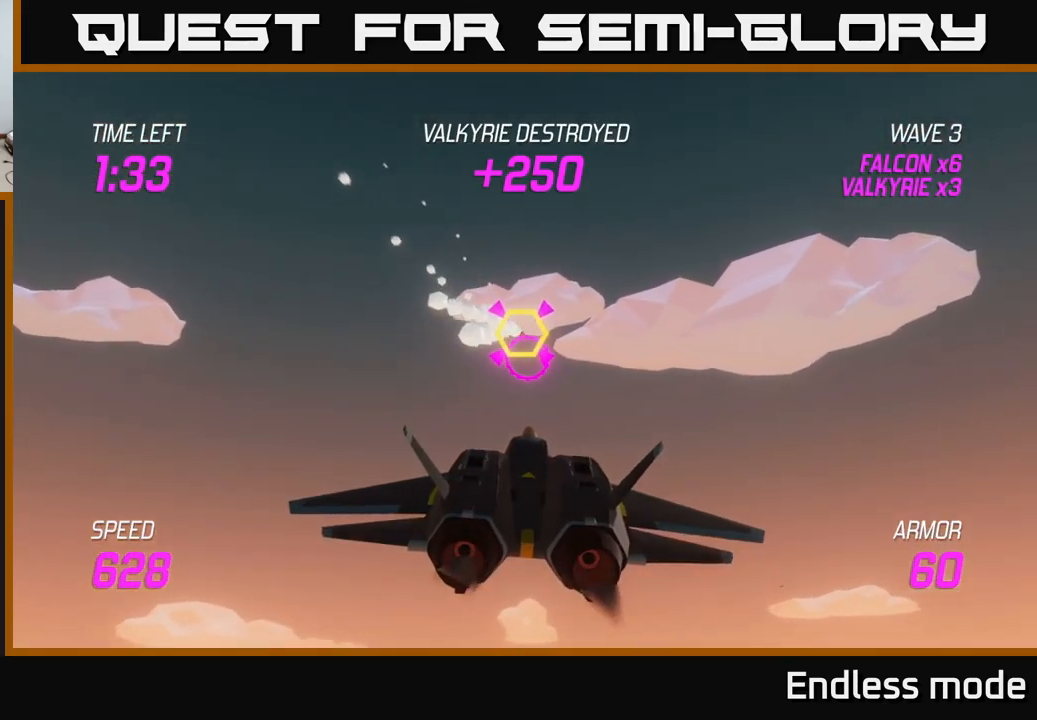
{"buttons": [], "left_stick": "down-right", "right_stick": "center", "events": [[150, "left_stick", "down-right"]]}
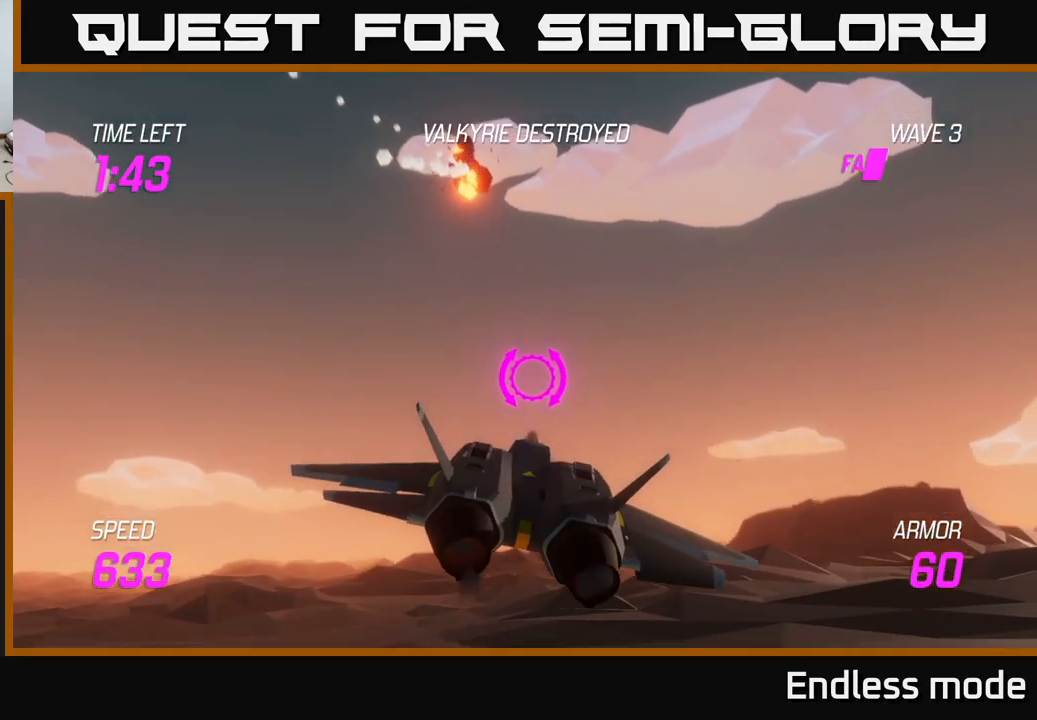
{"buttons": ["L2"], "left_stick": "center", "right_stick": "center", "events": [[33, "L2", "down"], [333, "left_stick", "center"]]}
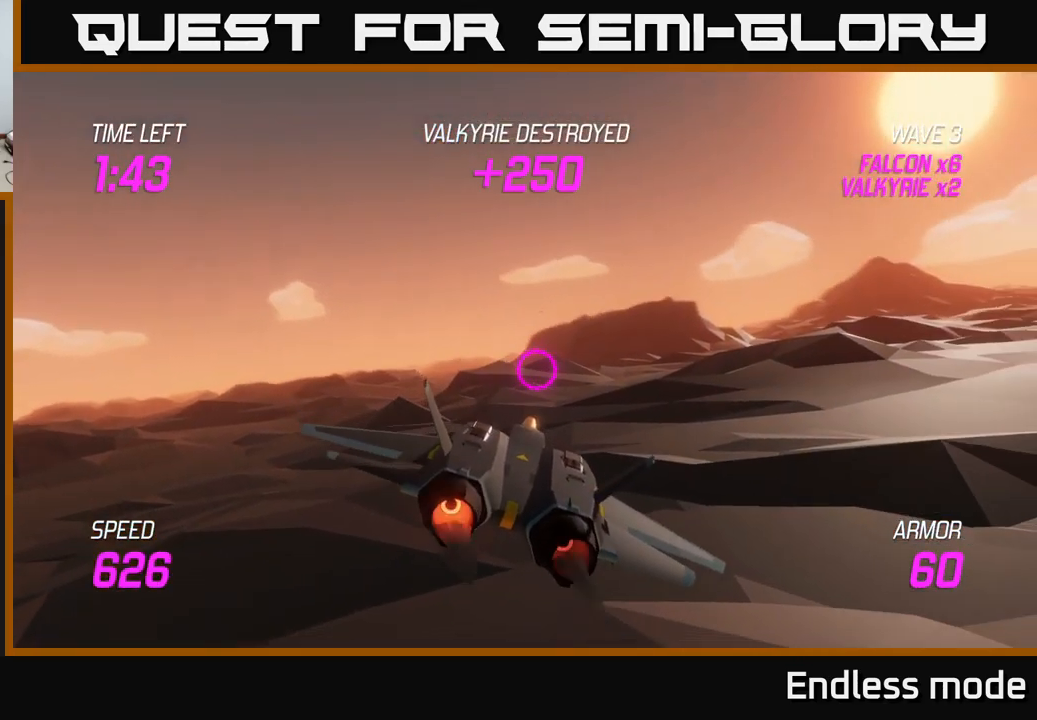
{"buttons": ["L2"], "left_stick": "center", "right_stick": "center", "events": []}
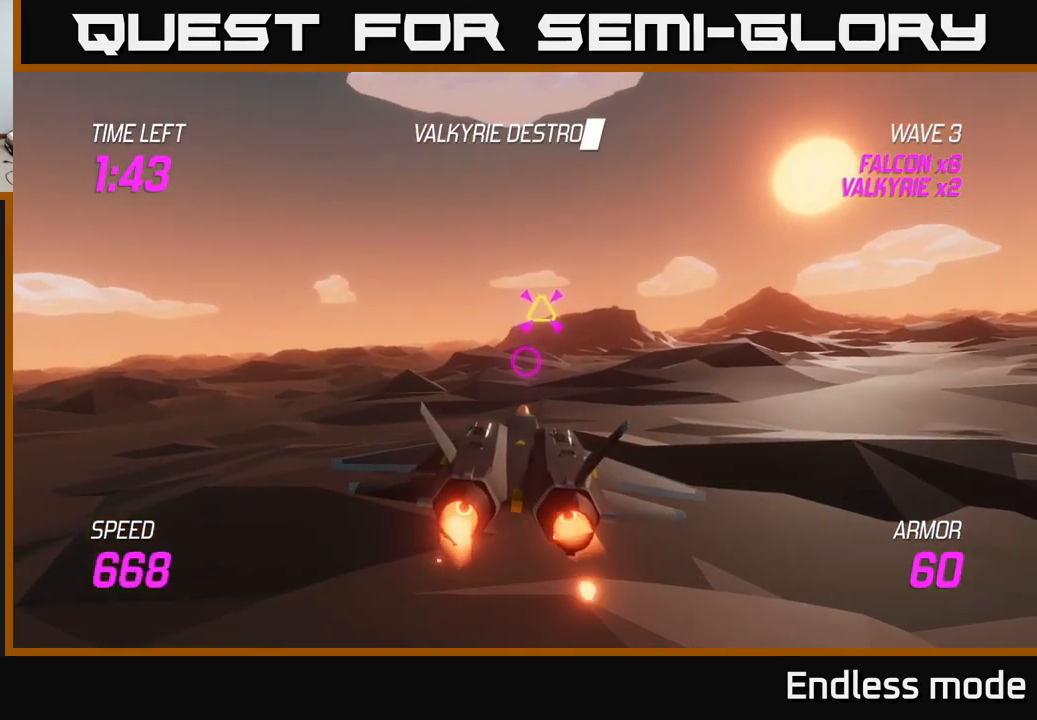
{"buttons": ["R2"], "left_stick": "center", "right_stick": "center", "events": [[100, "L2", "up"], [167, "left_stick", "up"], [333, "R2", "down"], [367, "left_stick", "right"], [417, "R2", "up"], [433, "left_stick", "center"], [483, "R2", "down"]]}
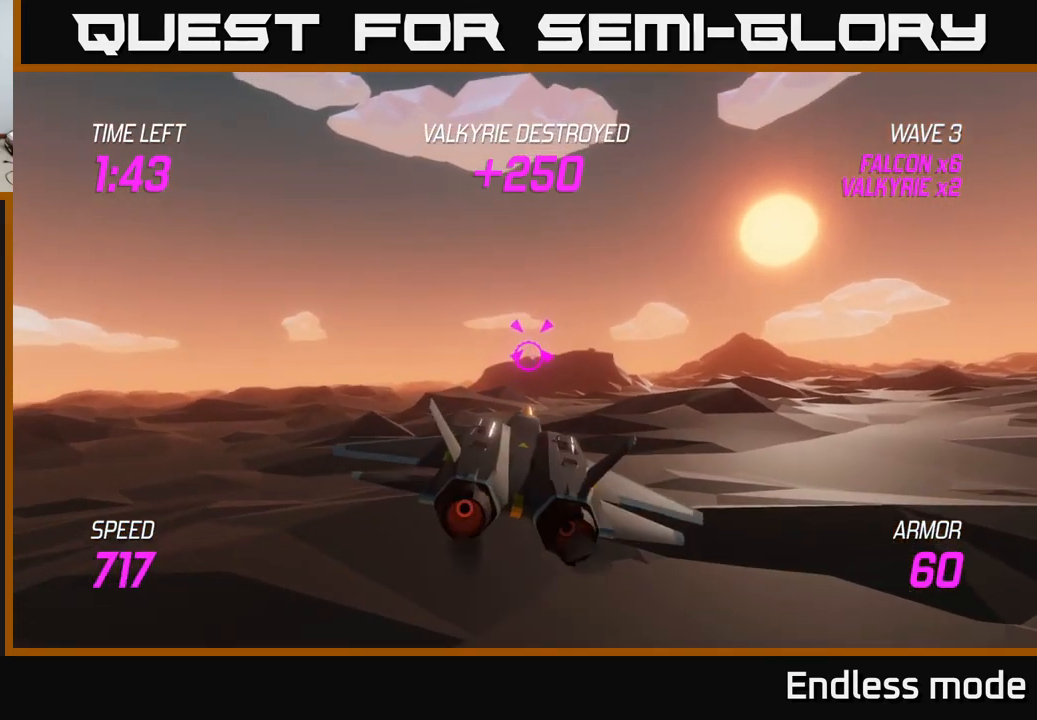
{"buttons": [], "left_stick": "center", "right_stick": "center", "events": [[100, "R2", "up"]]}
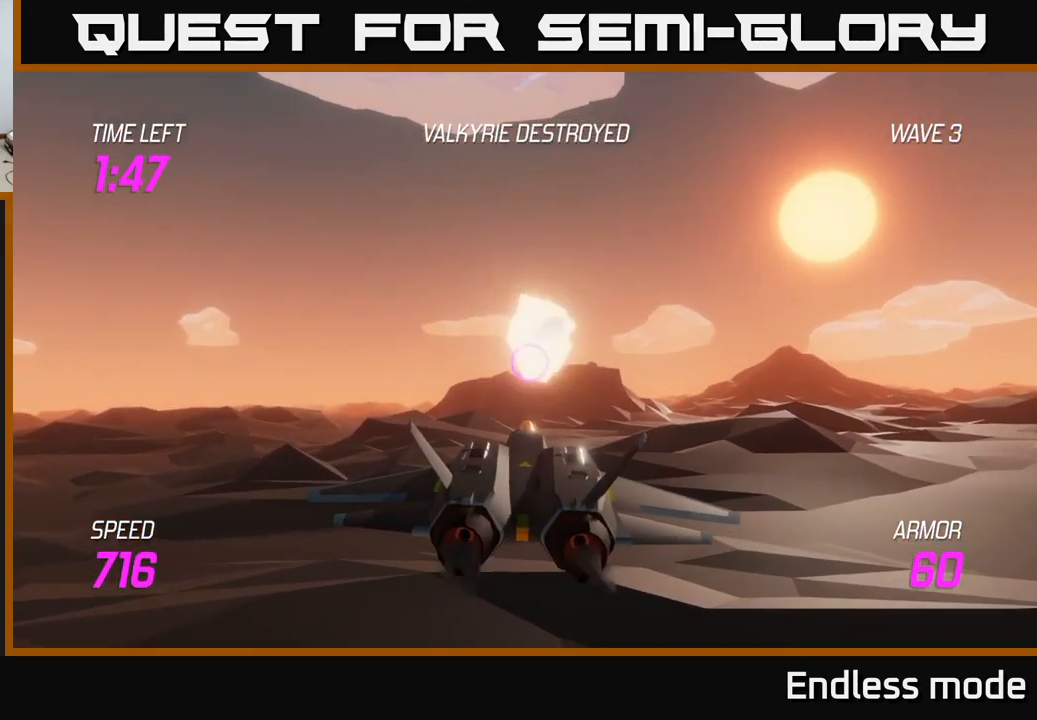
{"buttons": ["L2"], "left_stick": "center", "right_stick": "center", "events": [[217, "left_stick", "down-right"], [233, "L2", "down"], [367, "left_stick", "center"]]}
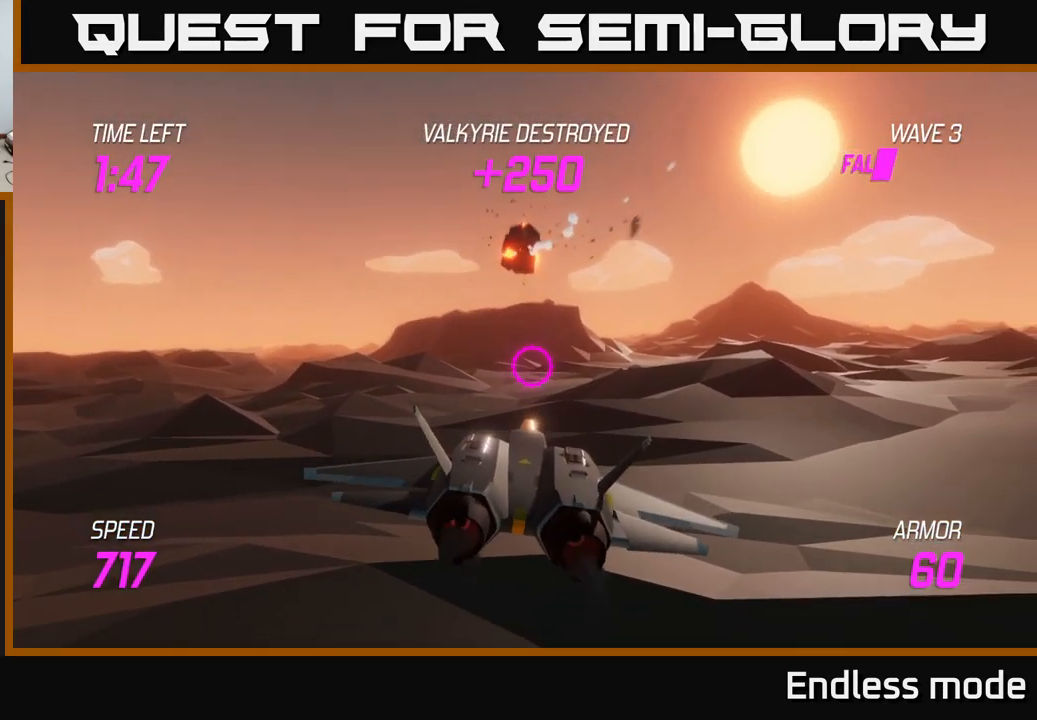
{"buttons": ["L2"], "left_stick": "center", "right_stick": "center", "events": []}
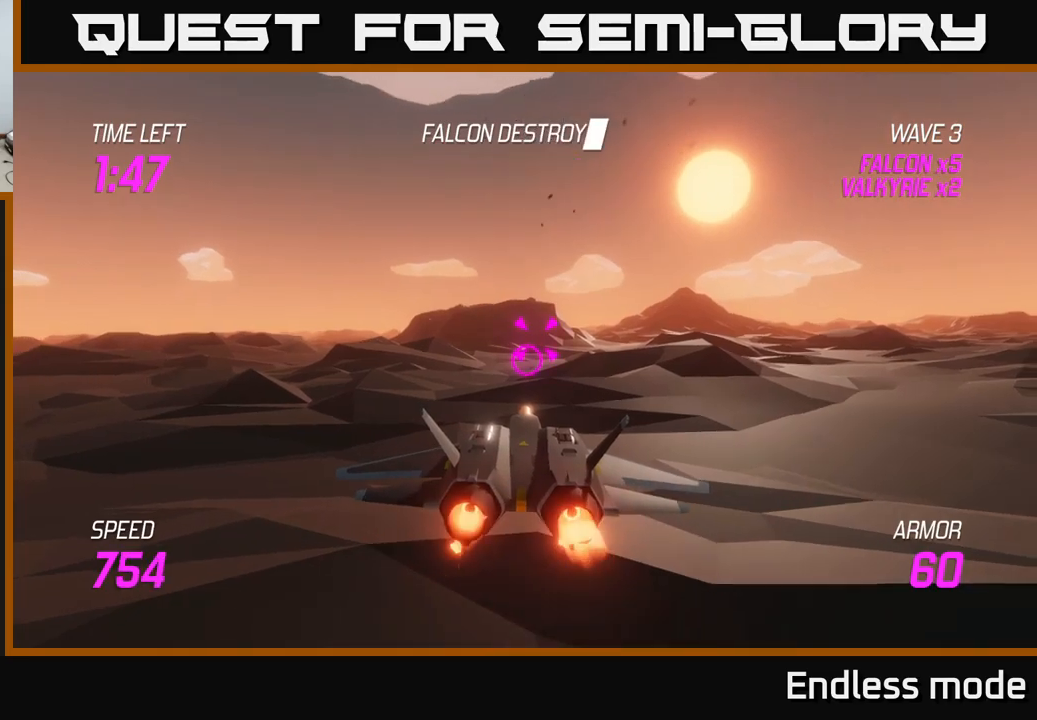
{"buttons": [], "left_stick": "left", "right_stick": "center", "events": [[17, "L2", "up"], [217, "left_stick", "up"], [267, "left_stick", "up-left"], [450, "left_stick", "left"]]}
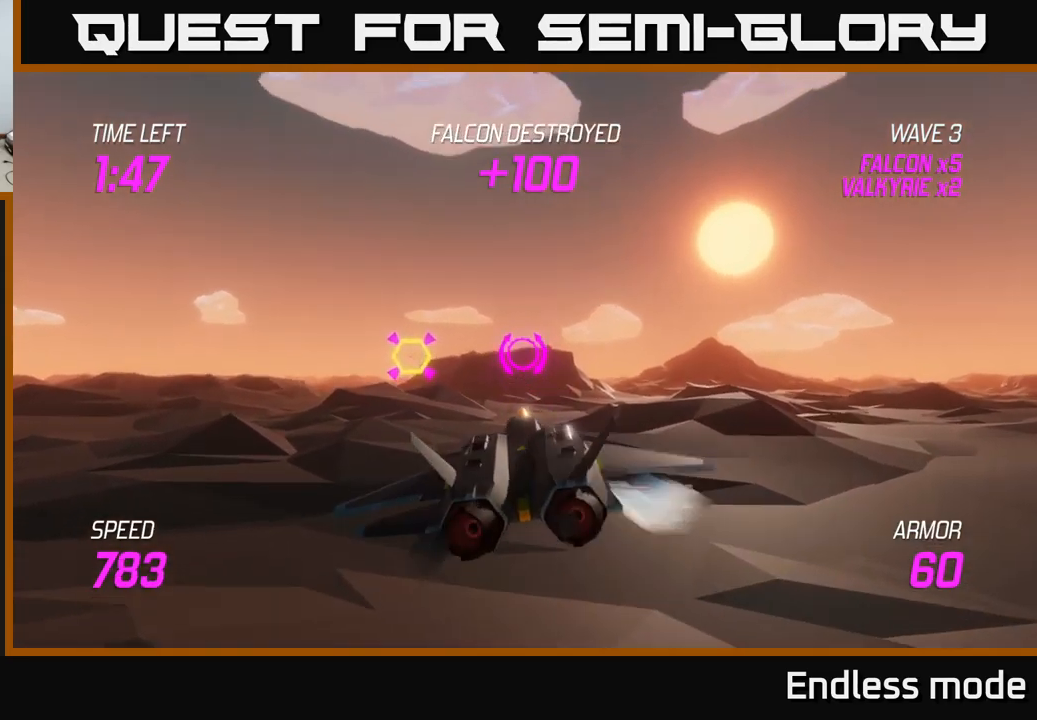
{"buttons": ["R2"], "left_stick": "left", "right_stick": "center", "events": [[134, "R2", "down"], [200, "left_stick", "center"], [250, "R2", "up"], [317, "R2", "down"], [384, "left_stick", "left"], [400, "R2", "up"], [484, "R2", "down"]]}
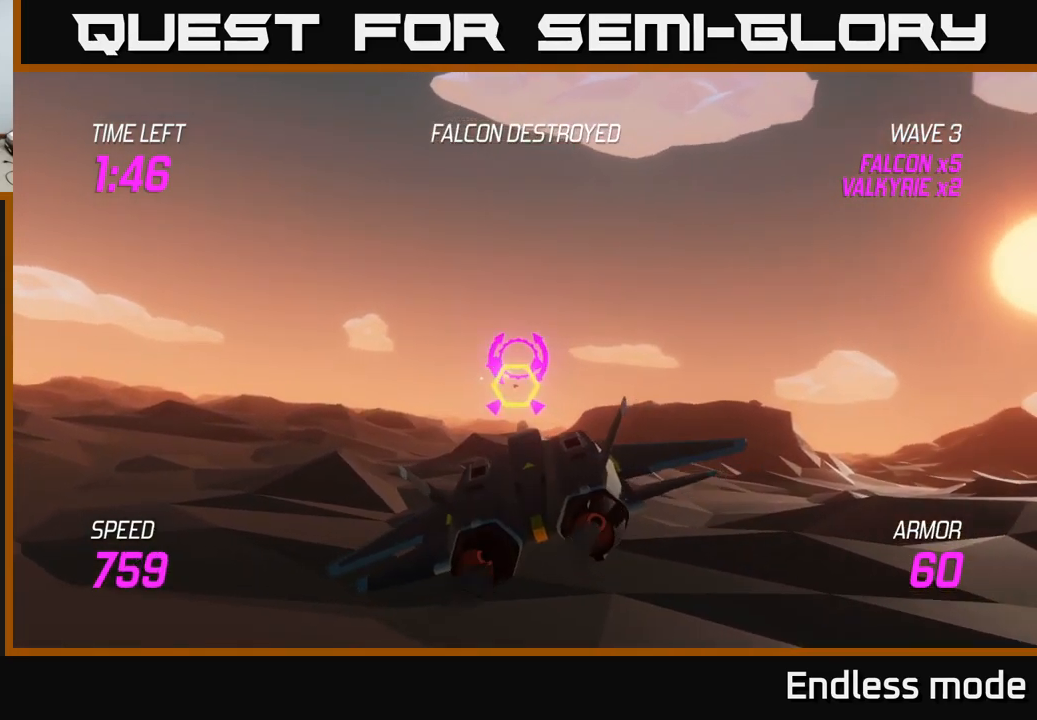
{"buttons": [], "left_stick": "left", "right_stick": "center", "events": [[67, "left_stick", "center"], [117, "R2", "up"], [200, "R2", "down"], [200, "left_stick", "left"], [284, "R2", "up"], [317, "left_stick", "center"], [384, "R2", "down"], [450, "left_stick", "left"], [500, "R2", "up"]]}
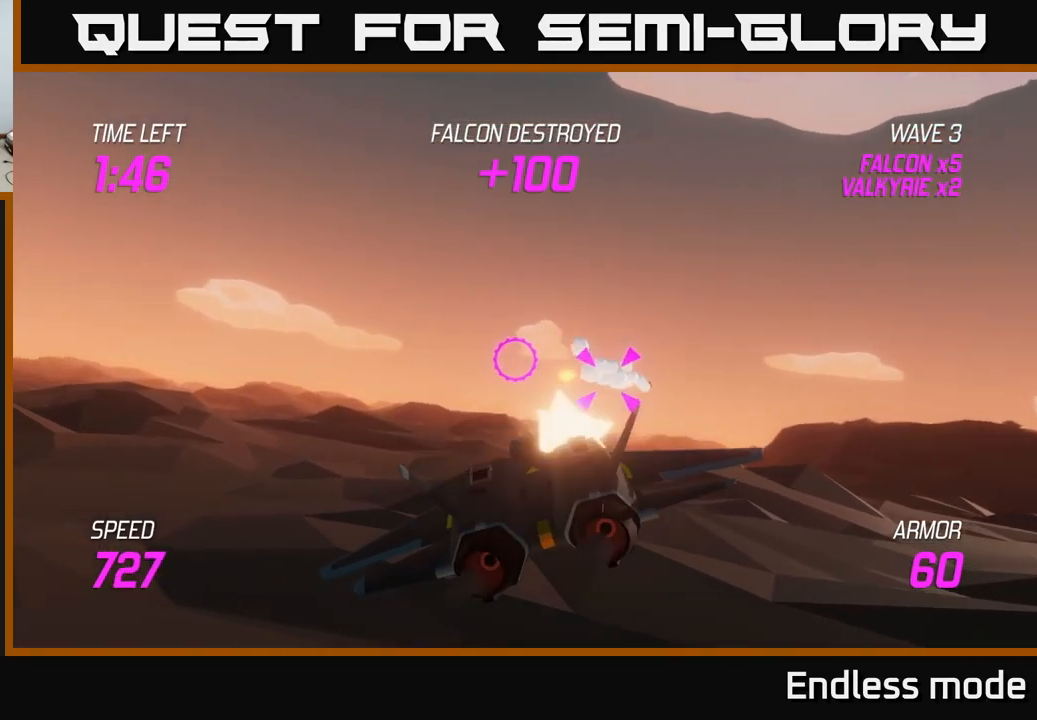
{"buttons": [], "left_stick": "down-right", "right_stick": "center", "events": [[100, "R2", "down"], [167, "R2", "up"], [184, "left_stick", "up"], [250, "left_stick", "center"], [334, "L2", "down"], [334, "left_stick", "down-right"], [467, "L2", "up"]]}
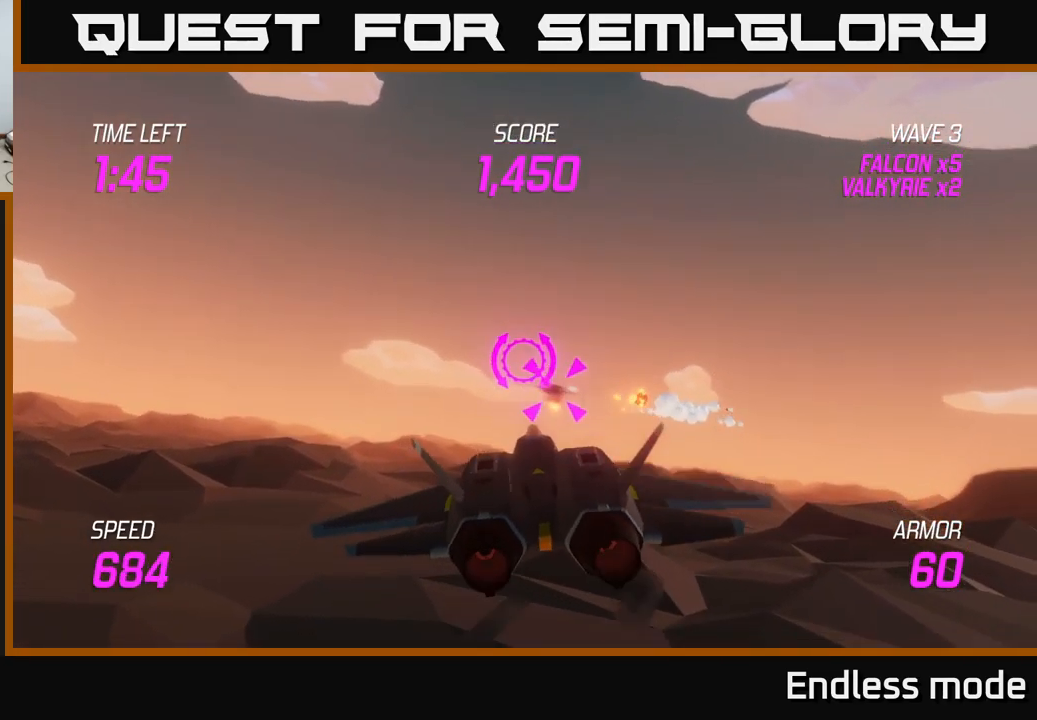
{"buttons": [], "left_stick": "up-right", "right_stick": "center", "events": [[34, "L2", "down"], [150, "L2", "up"], [250, "L2", "down"], [400, "L2", "up"], [434, "left_stick", "up-right"]]}
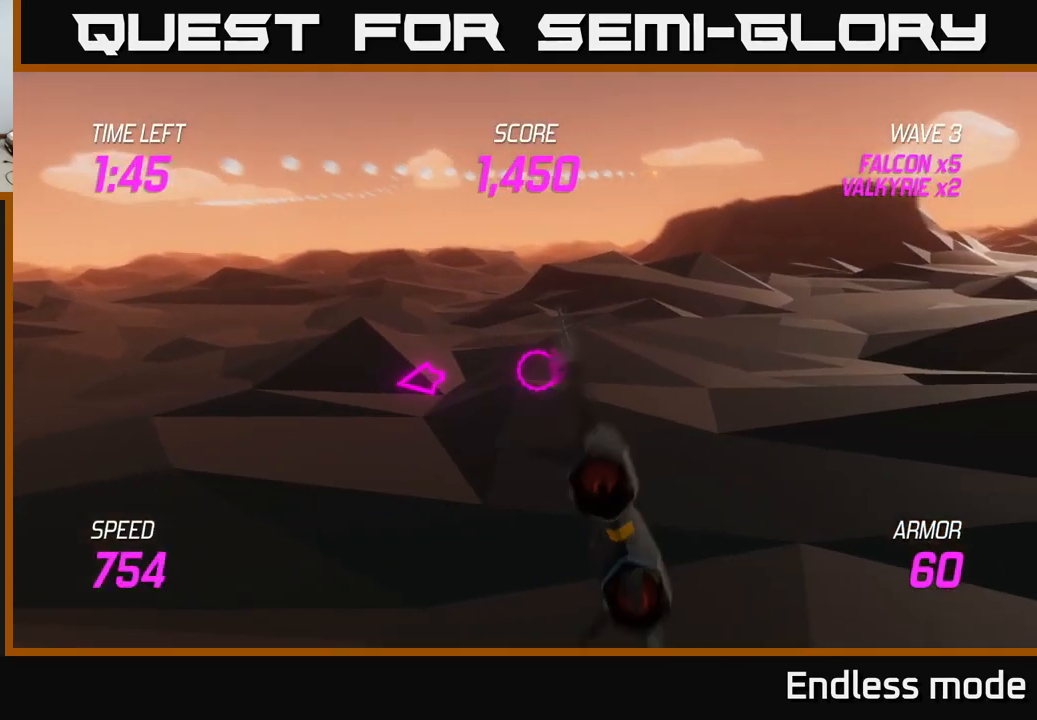
{"buttons": [], "left_stick": "right", "right_stick": "center", "events": [[384, "left_stick", "right"]]}